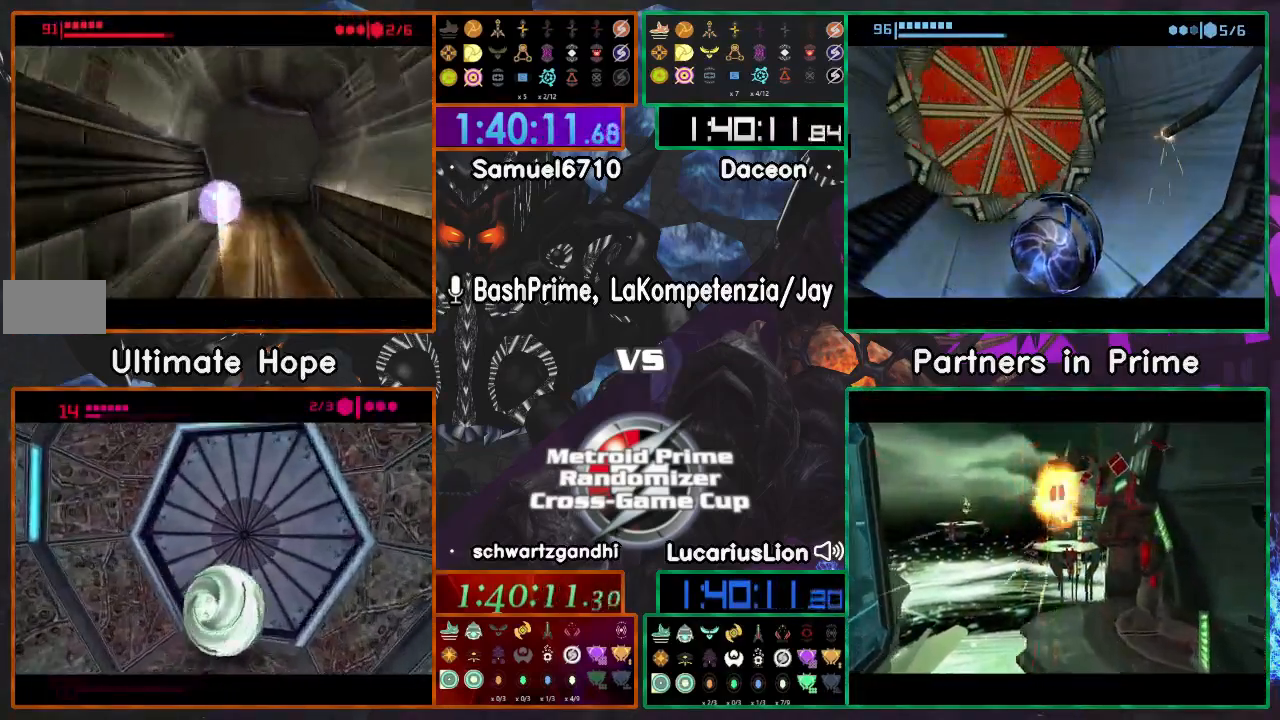
Gameplay with a controller (Nintendo layout); each line is a JSON object with the inputs held at the frame after it (dt_ms = milliseconds from this image to that frame). "events" lists button and stick changes between this image and that frame as [ms after this image, input, new state], when the widget could be followed in between. Not read: B L1 L3 R1 R3 START Y.
{"dt_ms": 500, "buttons": [], "left_stick": "center", "right_stick": "center", "events": [[467, "left_stick", "center"]]}
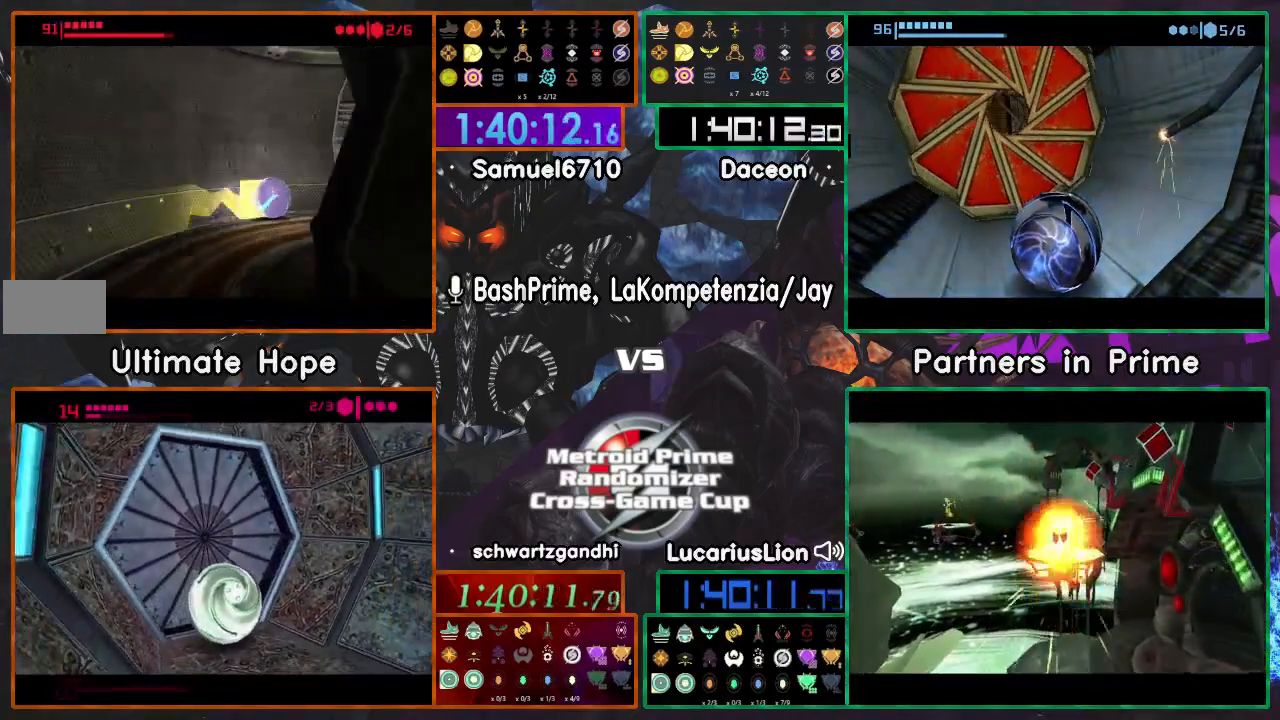
{"dt_ms": 500, "buttons": [], "left_stick": "left", "right_stick": "center", "events": [[67, "Z", "down"], [117, "Z", "up"], [400, "left_stick", "left"]]}
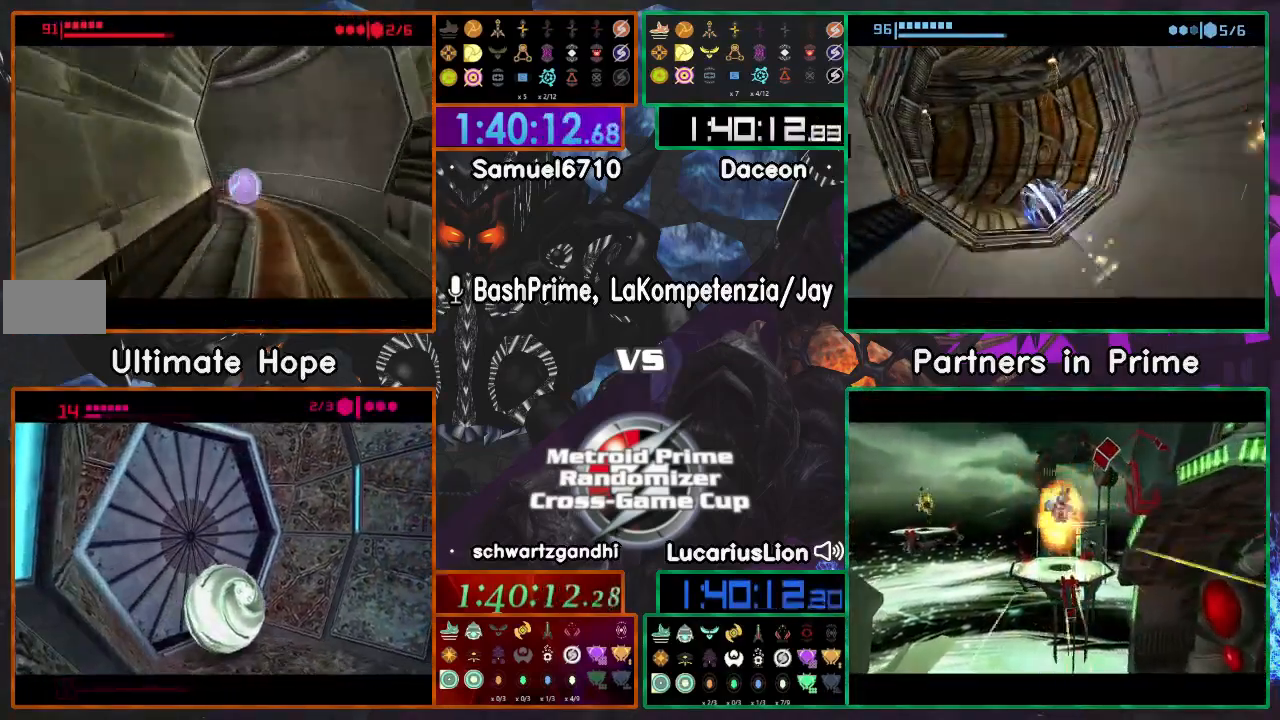
{"dt_ms": 500, "buttons": [], "left_stick": "center", "right_stick": "center"}
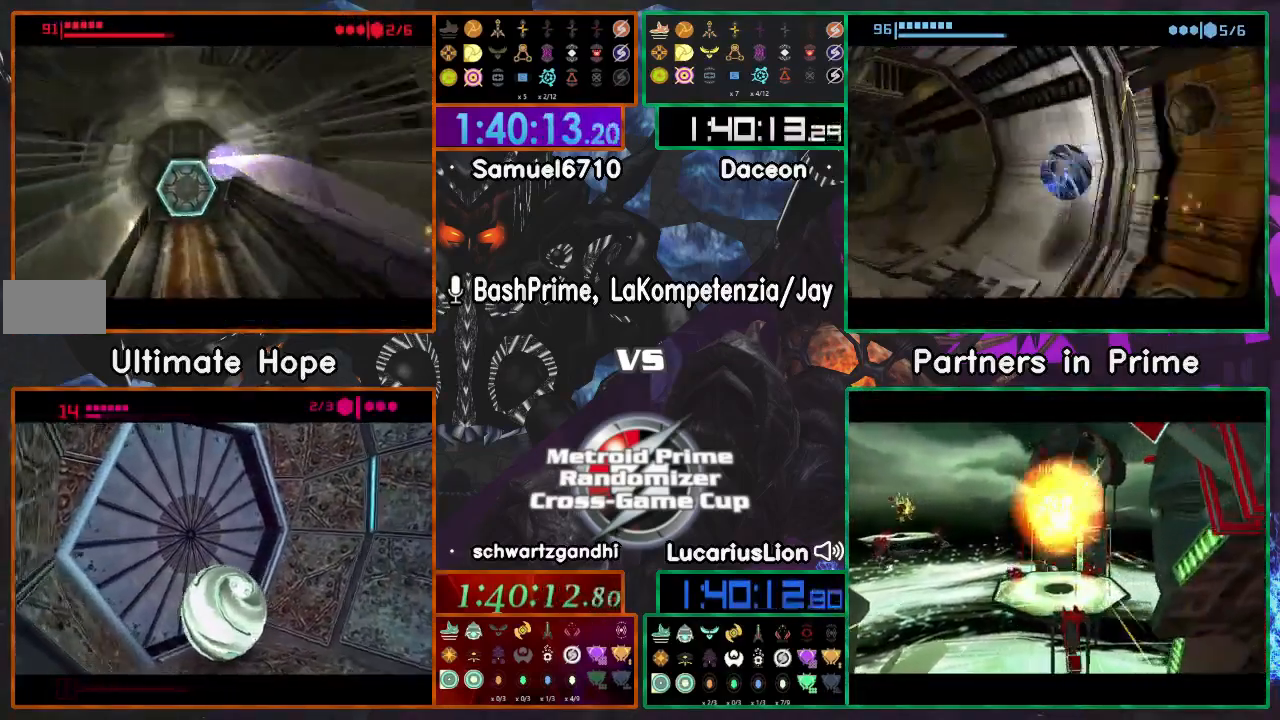
{"dt_ms": 500, "buttons": [], "left_stick": "up", "right_stick": "center"}
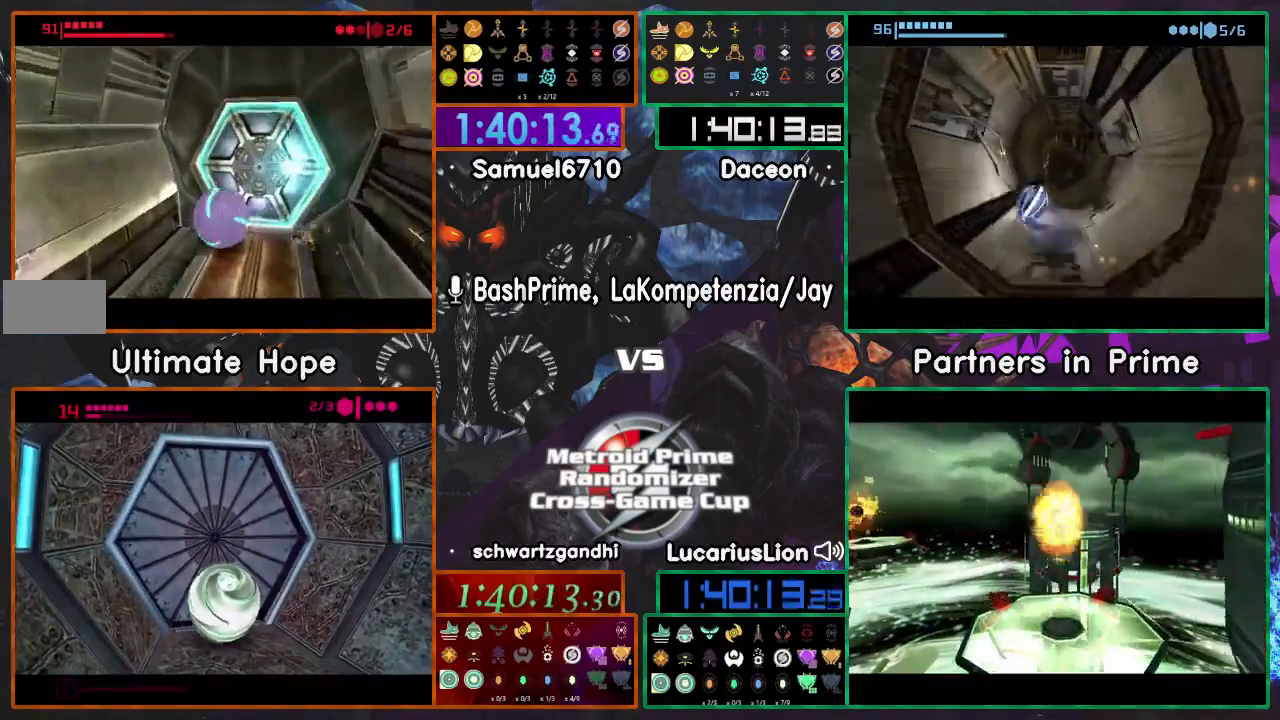
{"dt_ms": 500, "buttons": [], "left_stick": "up", "right_stick": "center", "events": [[50, "X", "down"], [150, "X", "up"]]}
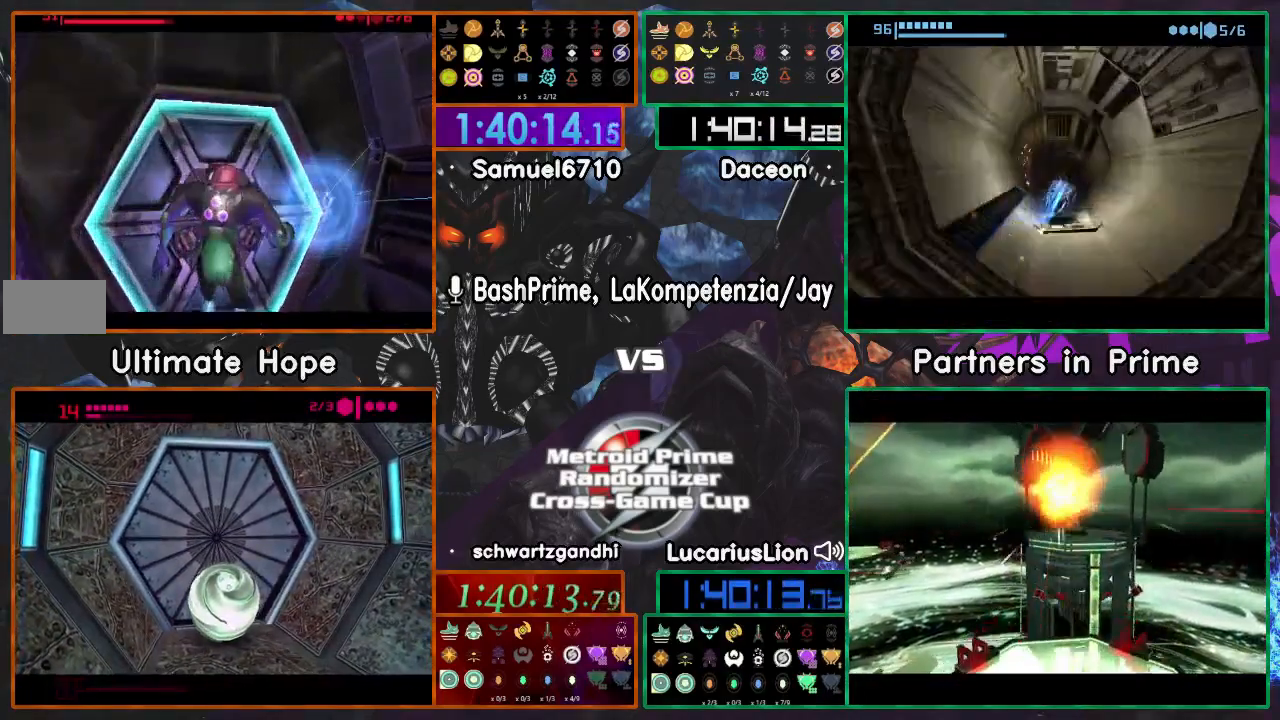
{"dt_ms": 1000, "buttons": ["DPAD_LEFT"], "left_stick": "up", "right_stick": "center"}
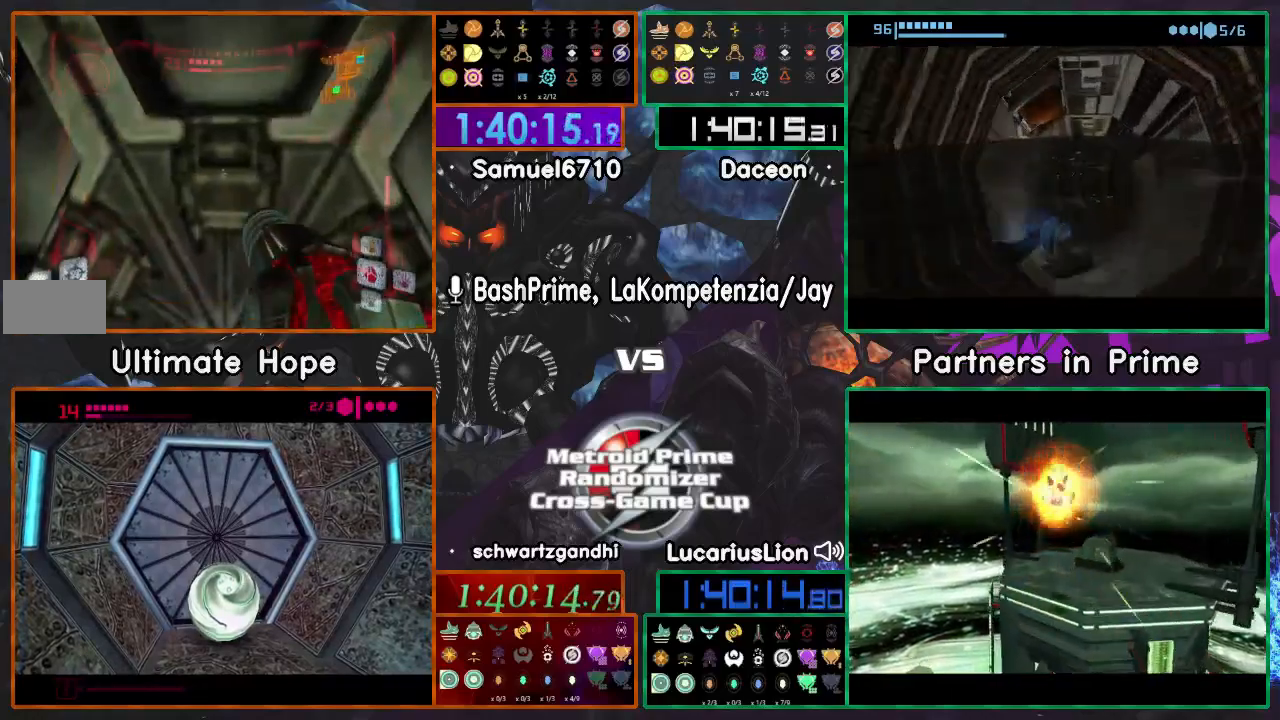
{"dt_ms": 500, "buttons": [], "left_stick": "up", "right_stick": "center"}
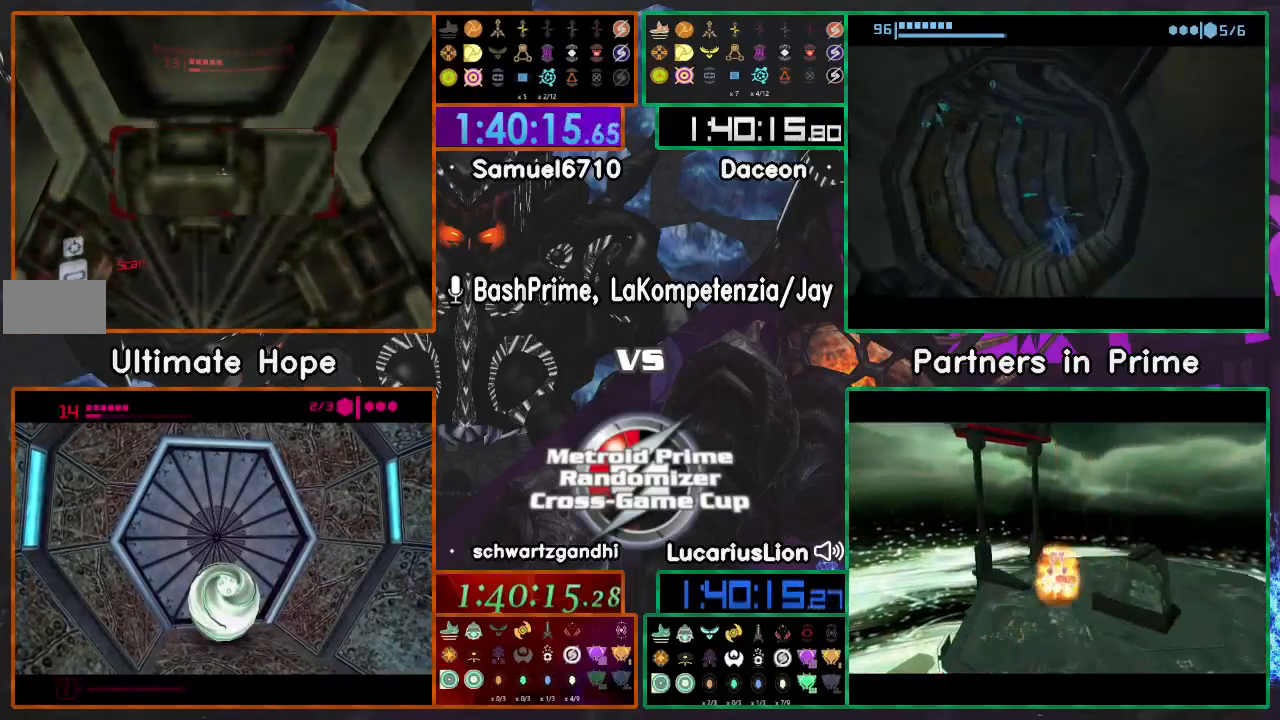
{"dt_ms": 500, "buttons": [], "left_stick": "up", "right_stick": "center", "events": [[100, "A", "down"], [200, "A", "up"]]}
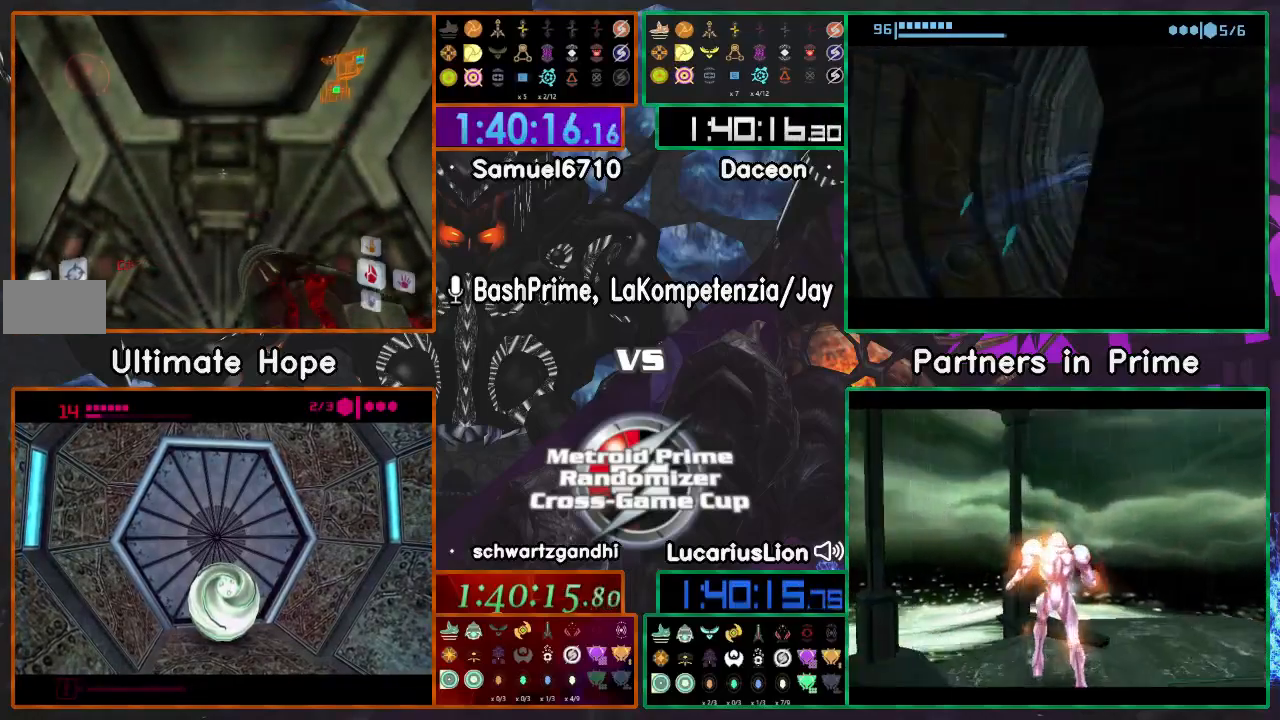
{"dt_ms": 500, "buttons": [], "left_stick": "up", "right_stick": "center"}
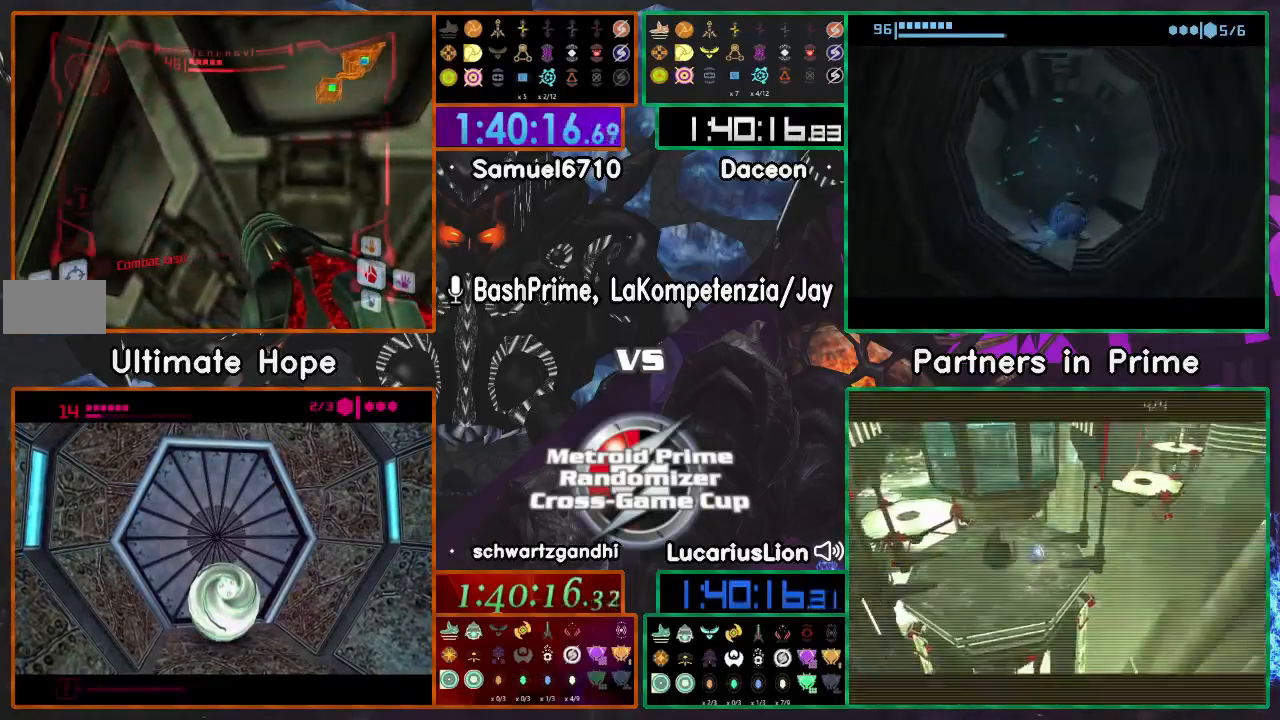
{"dt_ms": 500, "buttons": [], "left_stick": "up-right", "right_stick": "center", "events": [[150, "left_stick", "up-right"]]}
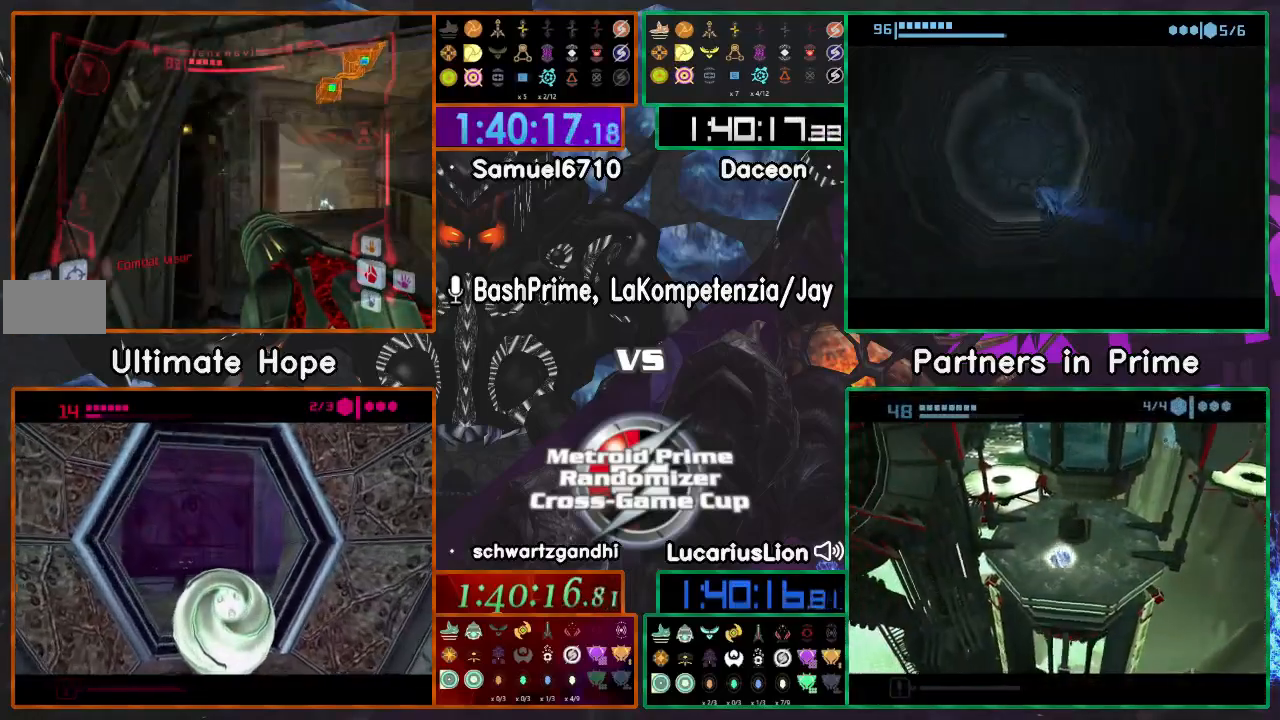
{"dt_ms": 500, "buttons": [], "left_stick": "up-right", "right_stick": "center", "events": []}
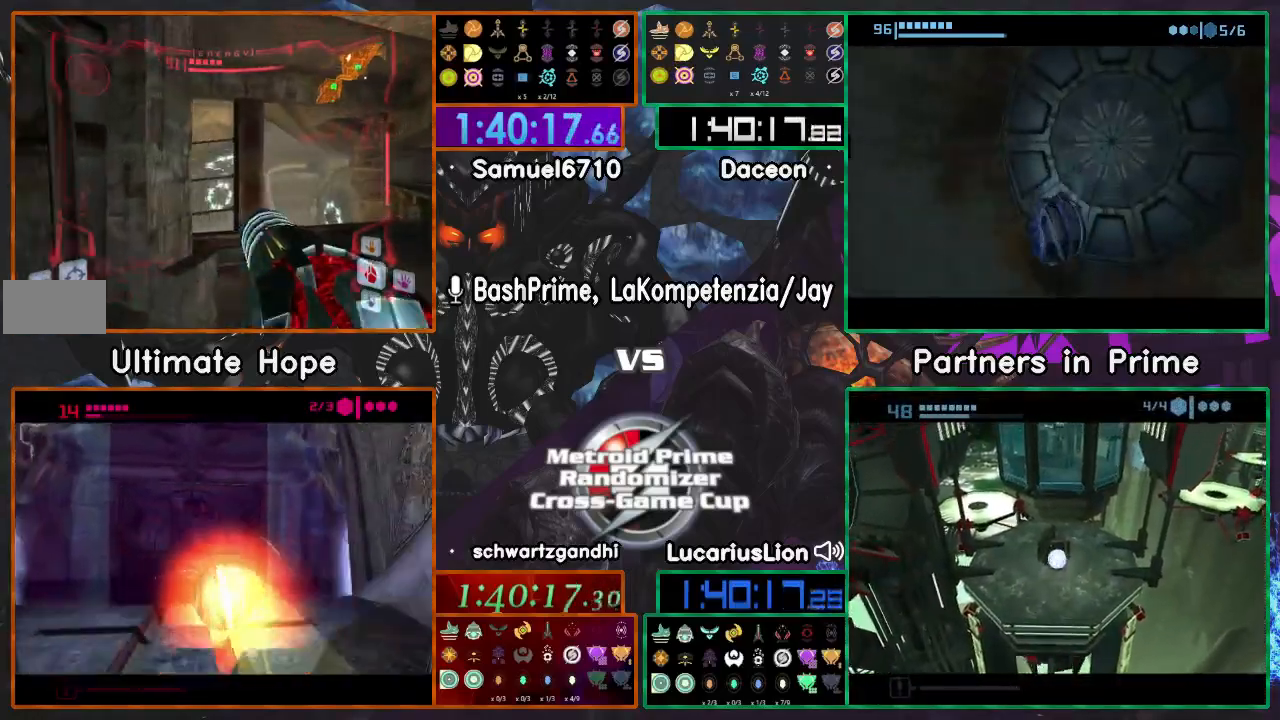
{"dt_ms": 500, "buttons": [], "left_stick": "up", "right_stick": "center", "events": [[417, "left_stick", "up"]]}
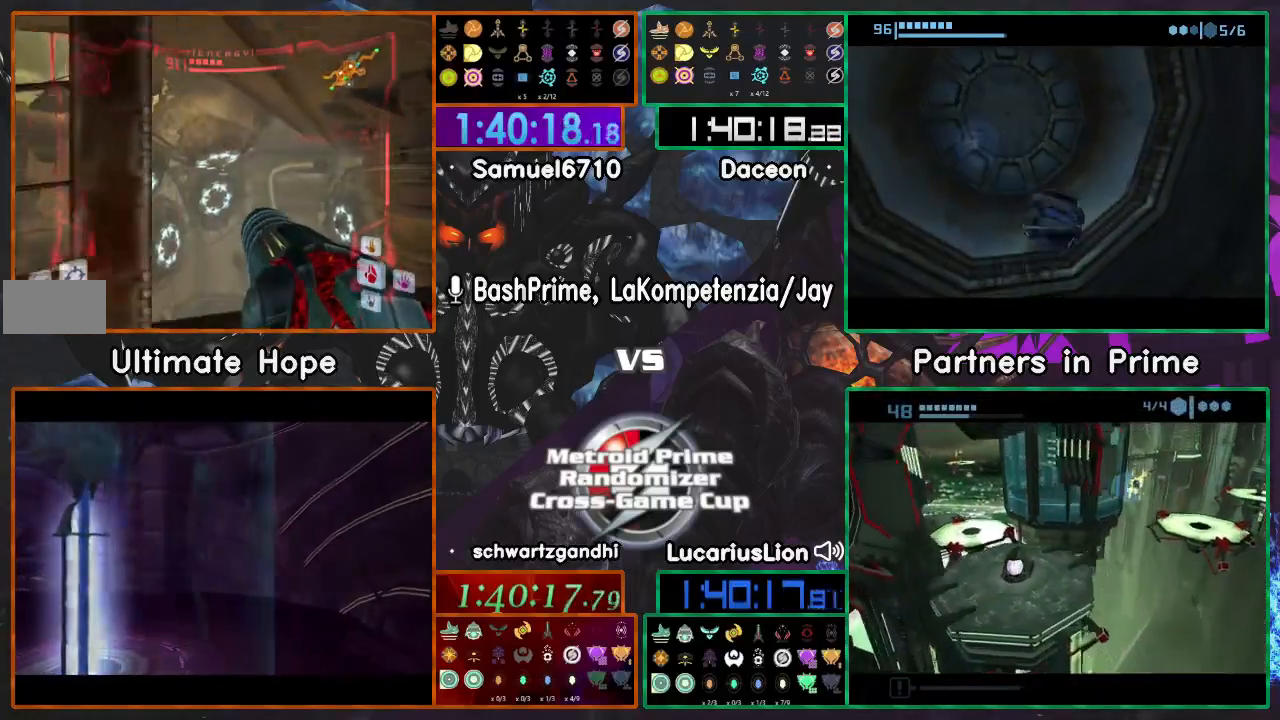
{"dt_ms": 1000, "buttons": [], "left_stick": "up", "right_stick": "center"}
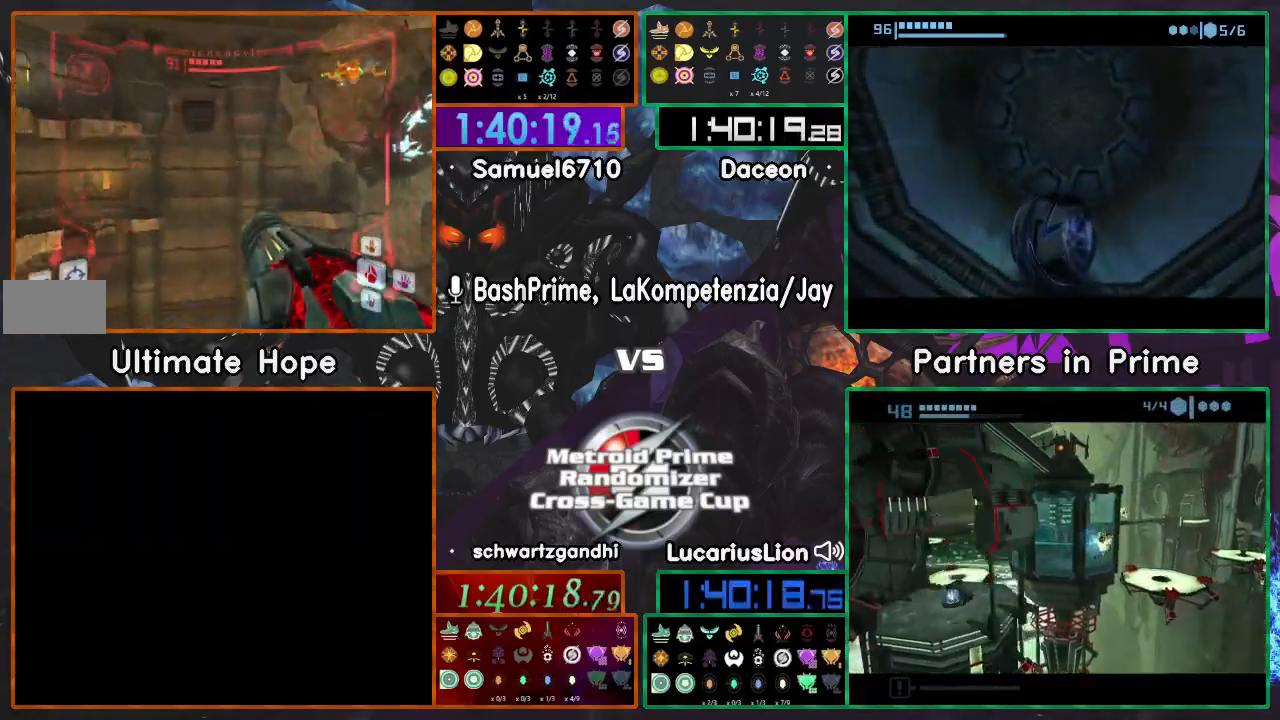
{"dt_ms": 500, "buttons": [], "left_stick": "up", "right_stick": "center", "events": [[17, "left_stick", "up-left"], [167, "X", "down"], [167, "left_stick", "up"], [233, "X", "up"]]}
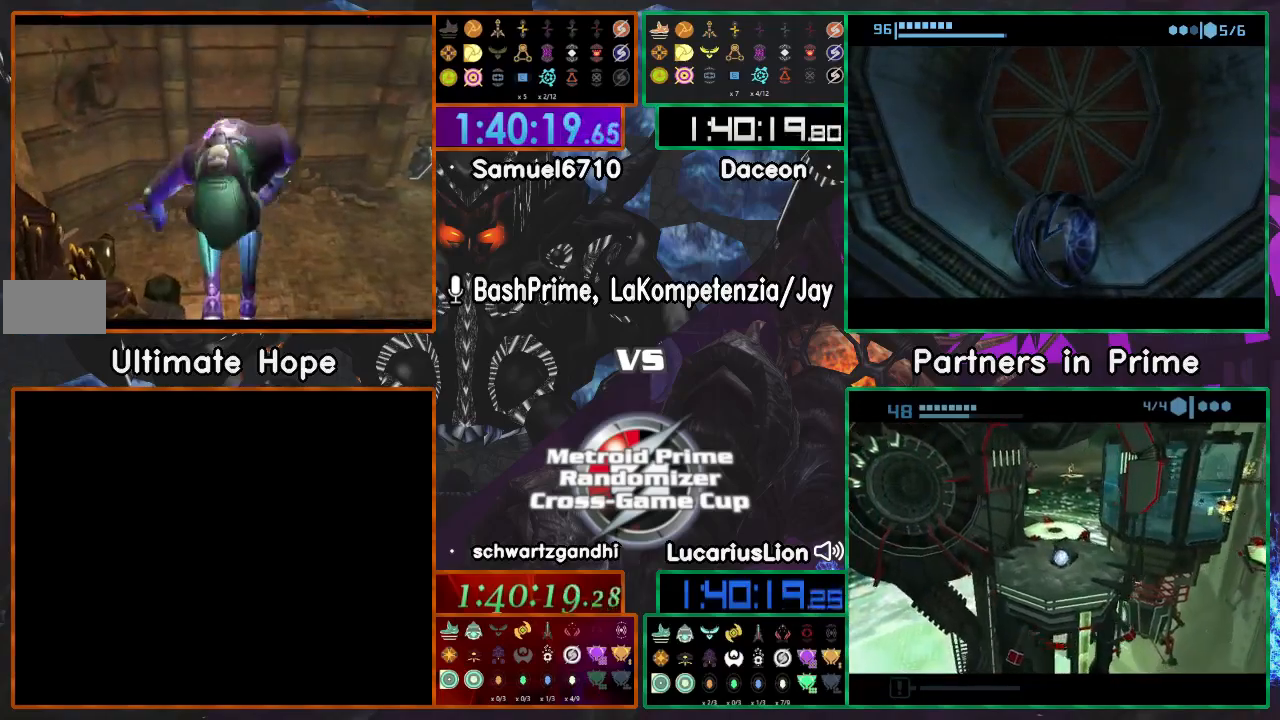
{"dt_ms": 500, "buttons": [], "left_stick": "right", "right_stick": "center", "events": [[100, "left_stick", "up-left"], [350, "left_stick", "right"]]}
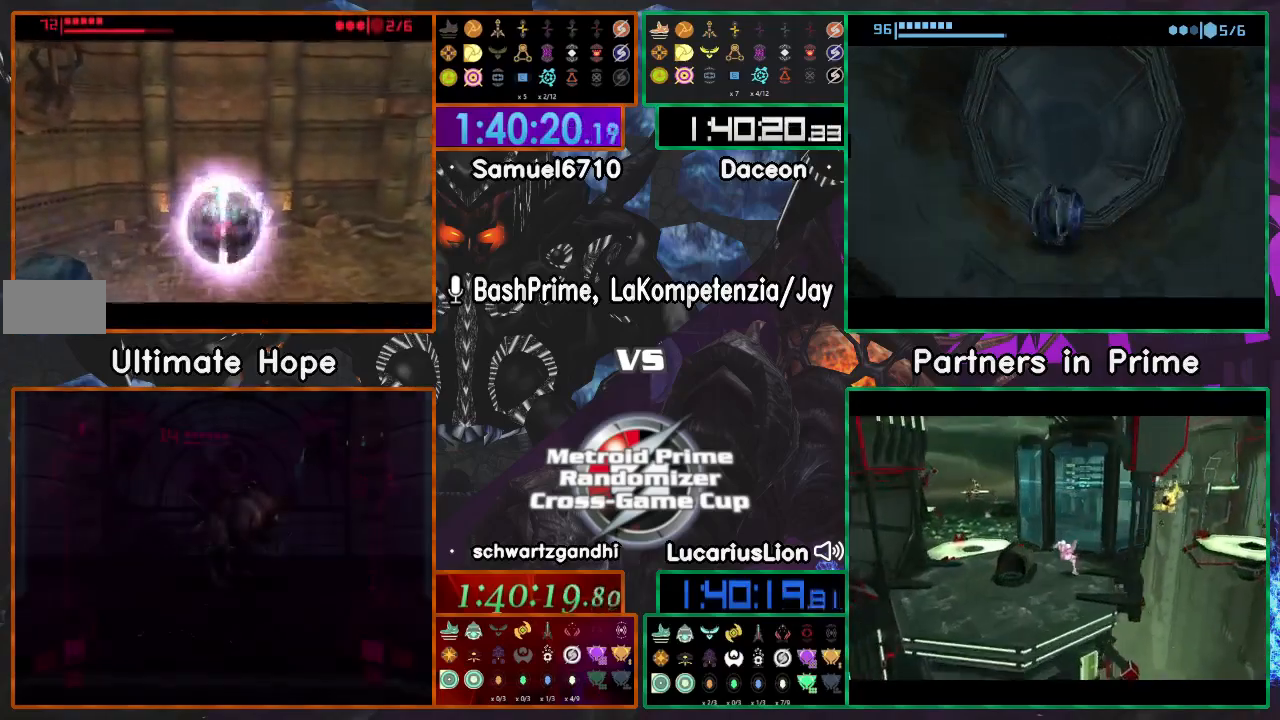
{"dt_ms": 500, "buttons": [], "left_stick": "right", "right_stick": "center", "events": []}
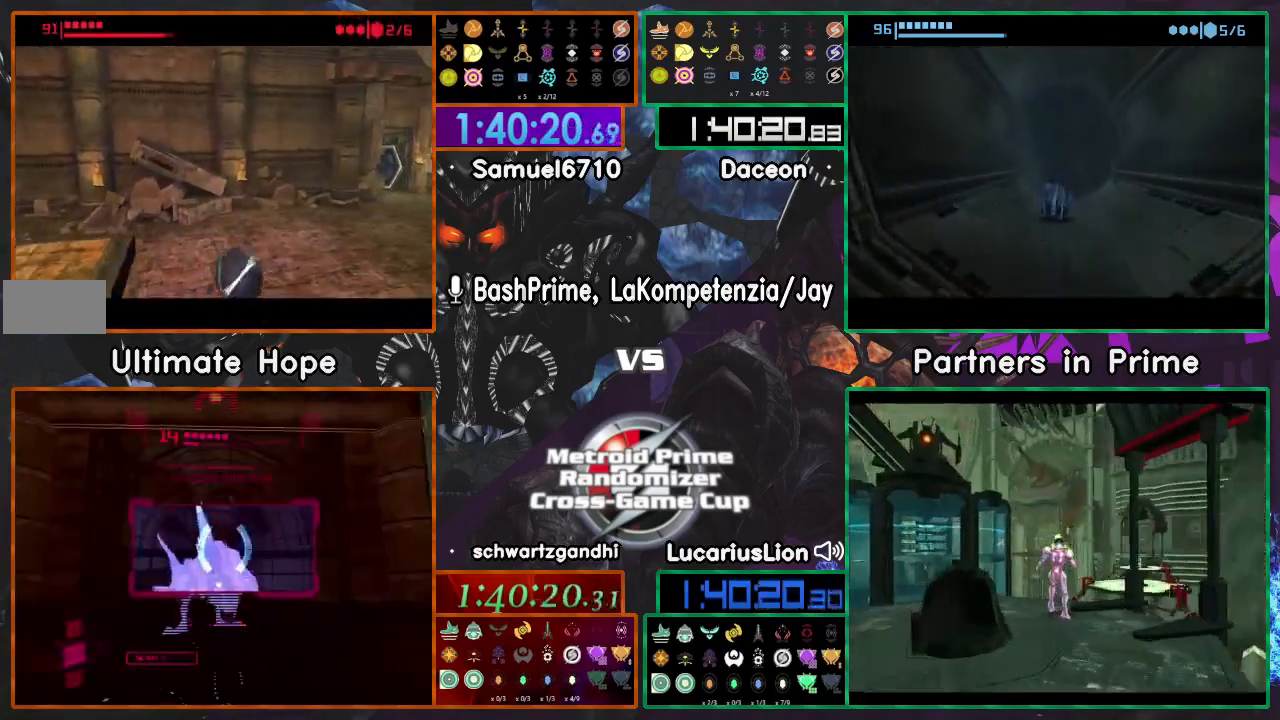
{"dt_ms": 500, "buttons": [], "left_stick": "right", "right_stick": "center", "events": []}
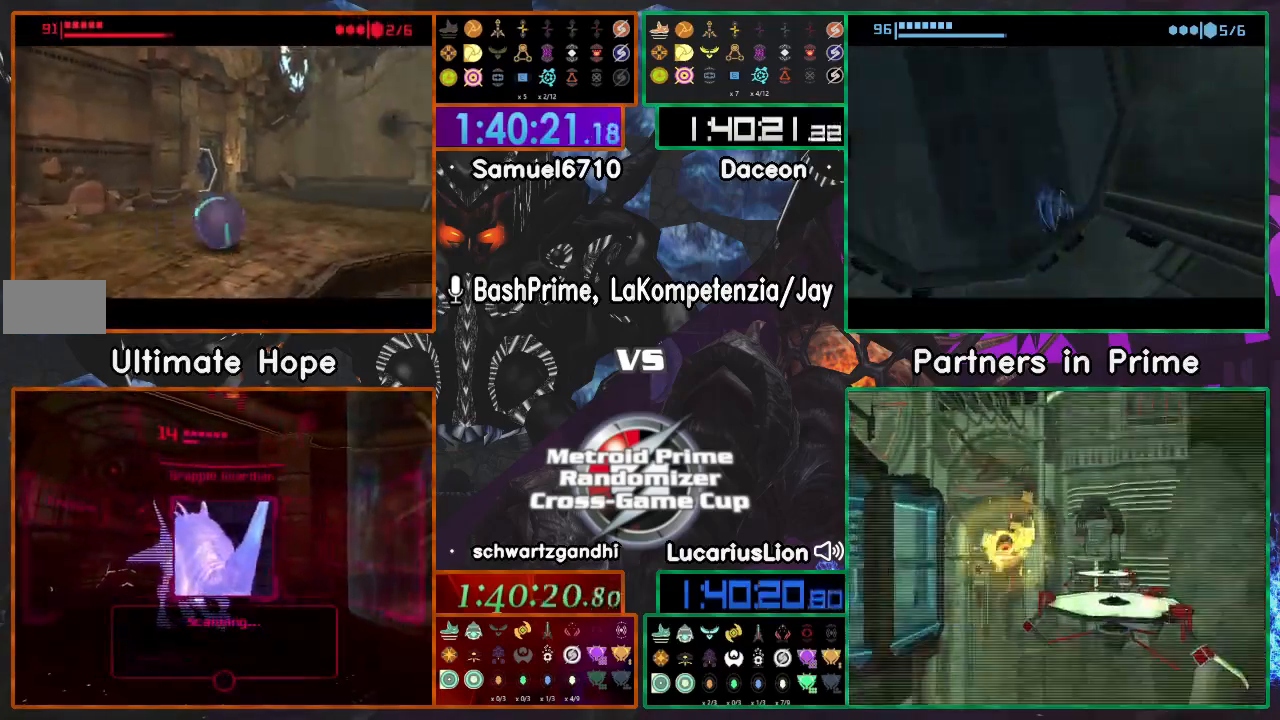
{"dt_ms": 500, "buttons": [], "left_stick": "down-right", "right_stick": "center", "events": [[383, "left_stick", "down-right"]]}
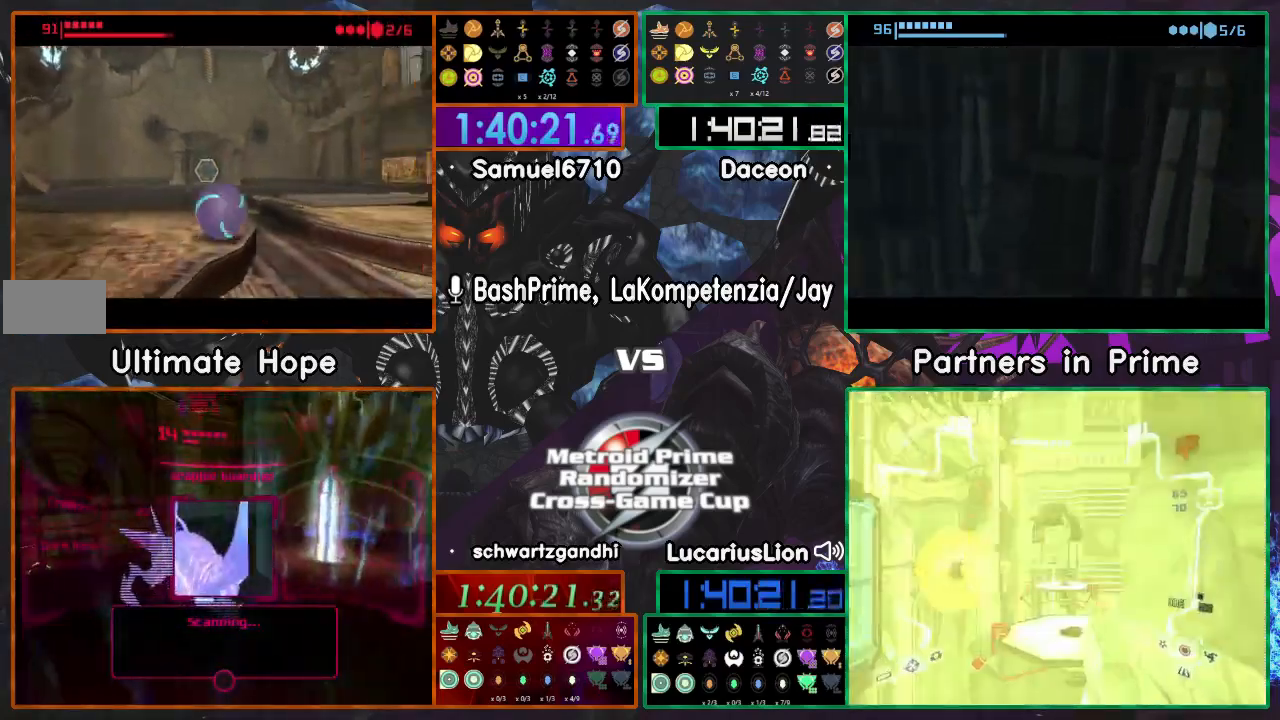
{"dt_ms": 500, "buttons": [], "left_stick": "down-right", "right_stick": "center", "events": [[150, "left_stick", "down"], [400, "left_stick", "down-right"]]}
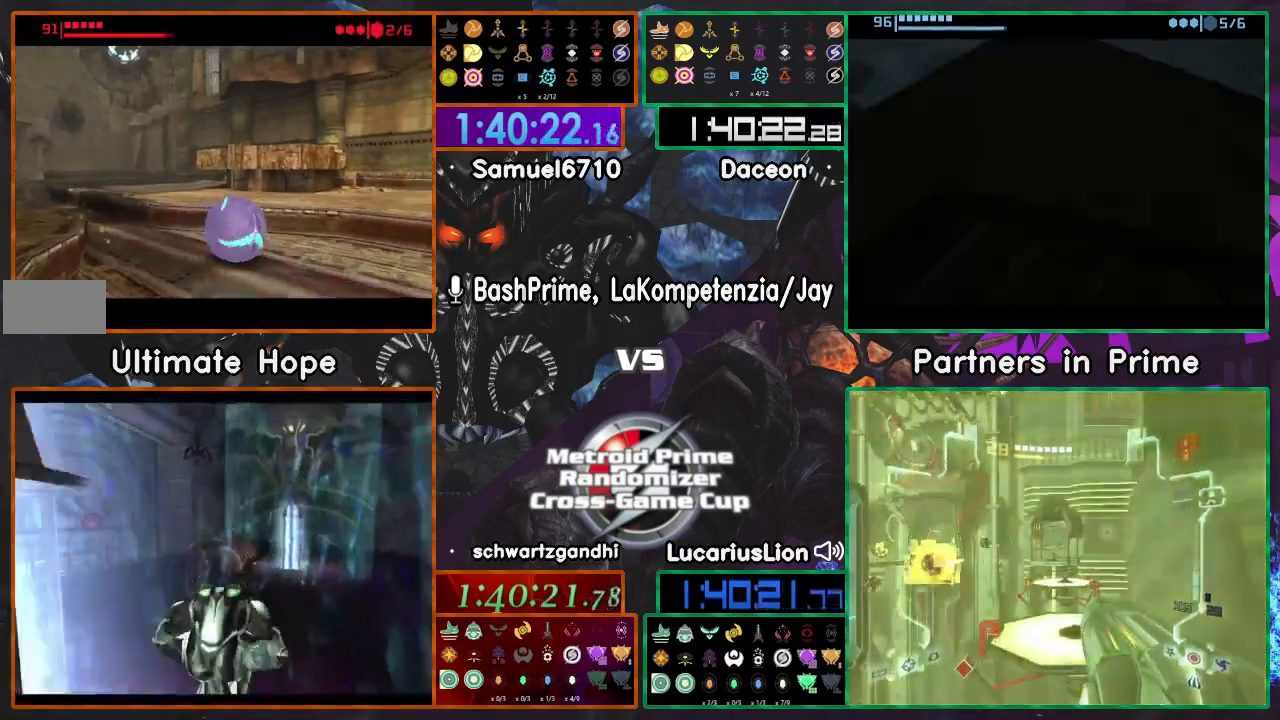
{"dt_ms": 1000, "buttons": [], "left_stick": "down-left", "right_stick": "center"}
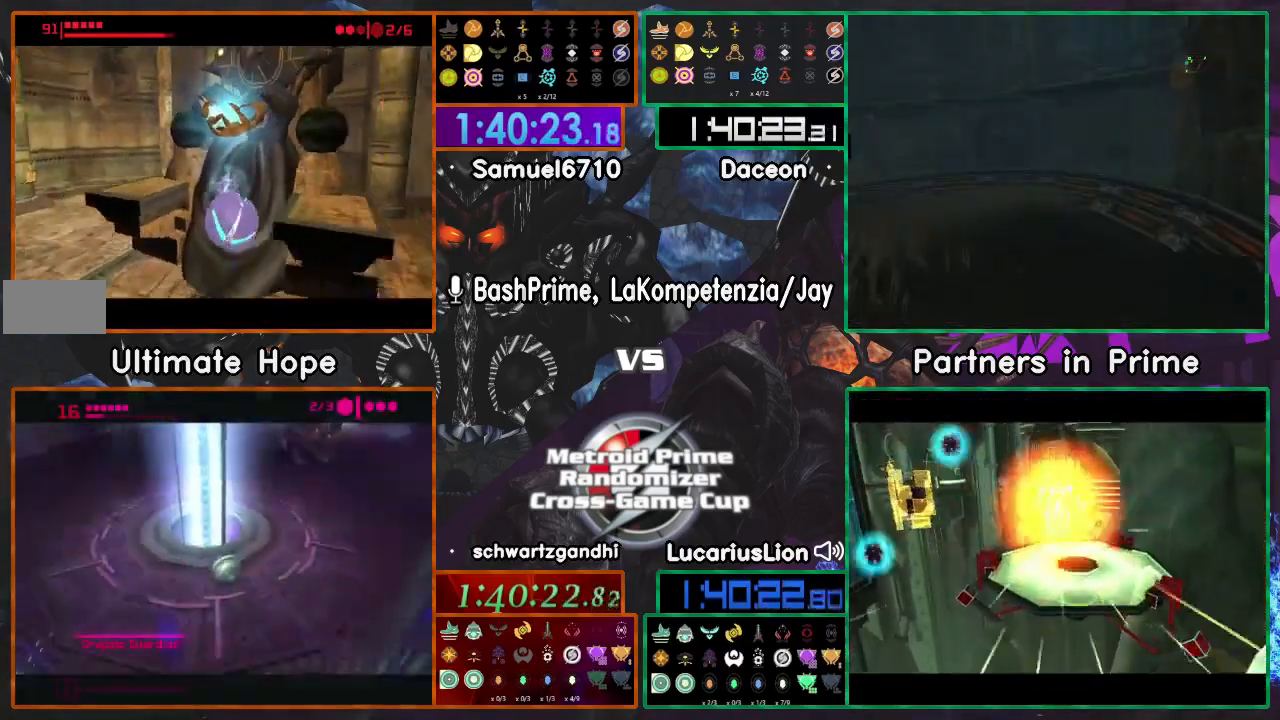
{"dt_ms": 500, "buttons": [], "left_stick": "down-left", "right_stick": "center", "events": [[50, "left_stick", "center"], [217, "left_stick", "up"], [300, "left_stick", "left"], [367, "left_stick", "down-left"]]}
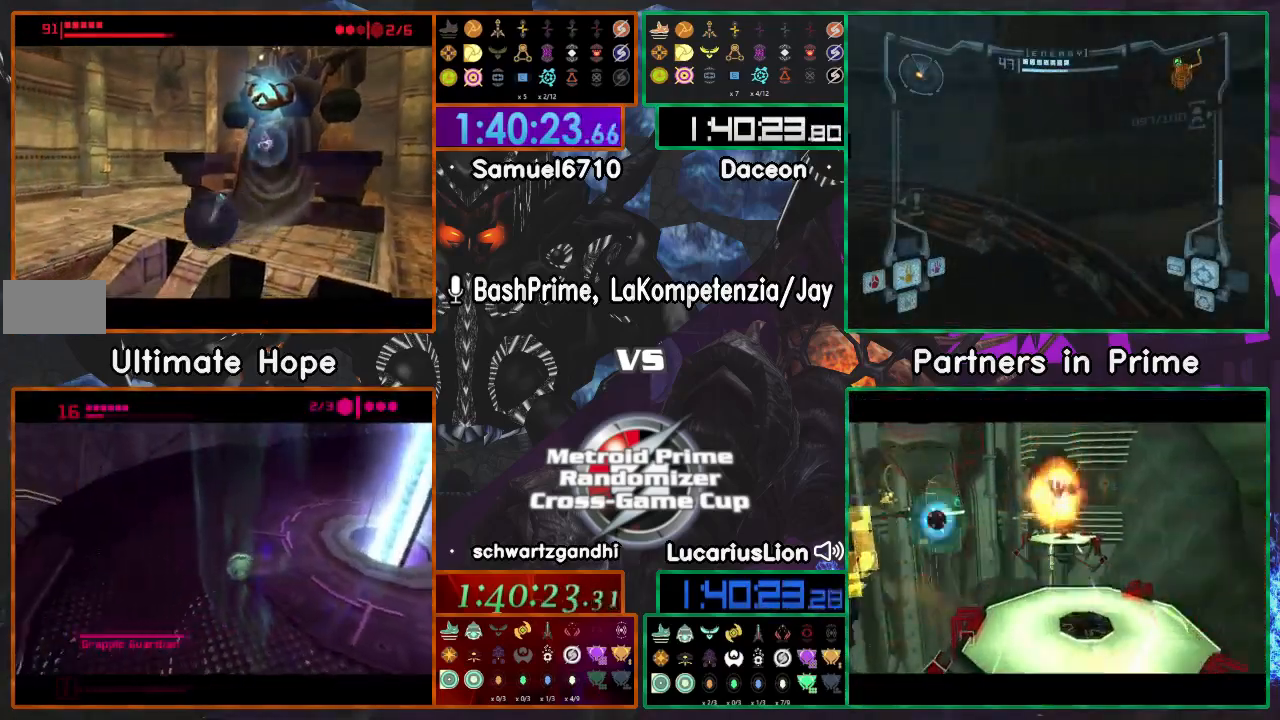
{"dt_ms": 500, "buttons": [], "left_stick": "right", "right_stick": "center", "events": [[300, "left_stick", "right"]]}